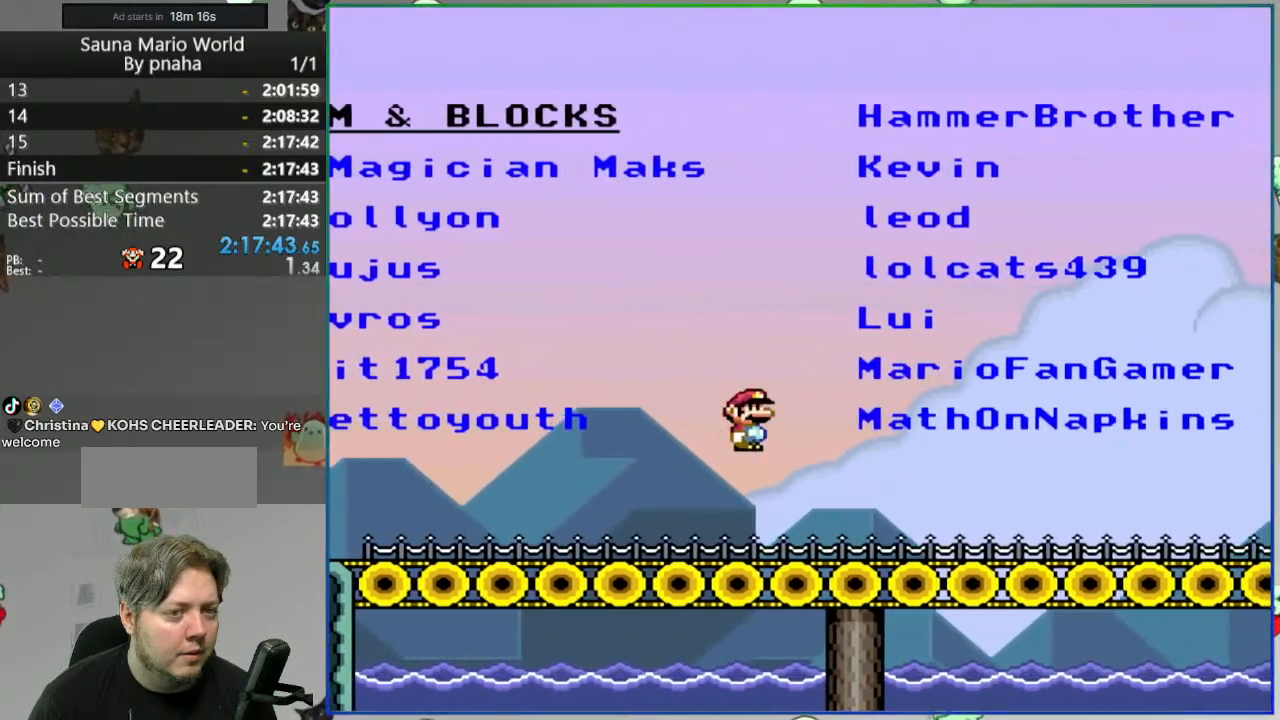
Gameplay with a controller (Nintendo layout); each line is a JSON object with the inputs held at the frame after it (dt_ms = milliseconds from this image to that frame). "events" lists button and stick changes between this image and that frame as [ms after this image, input, new state], when the widget could be followed in between. Not read: L3 R3 START.
{"dt_ms": 500, "buttons": [], "events": [[300, "A", "up"]]}
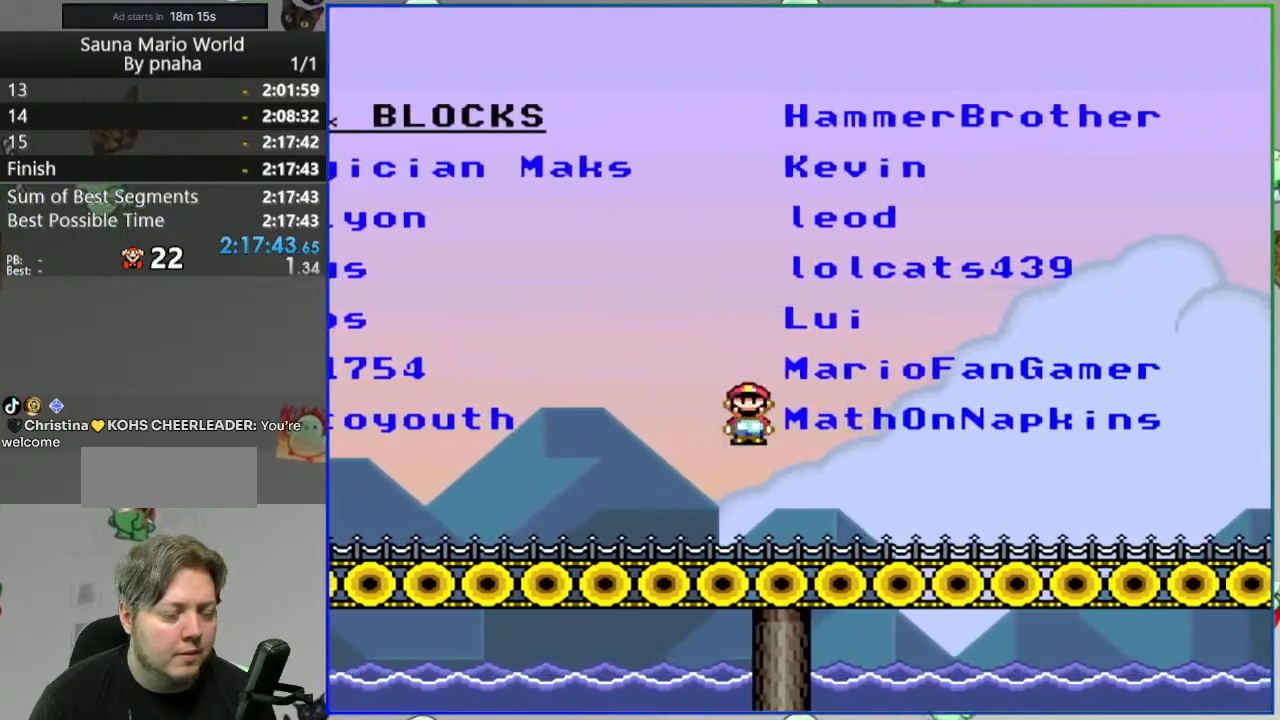
{"dt_ms": 500, "buttons": [], "events": [[183, "B", "down"], [283, "DPAD_RIGHT", "down"], [317, "B", "up"], [333, "DPAD_RIGHT", "up"]]}
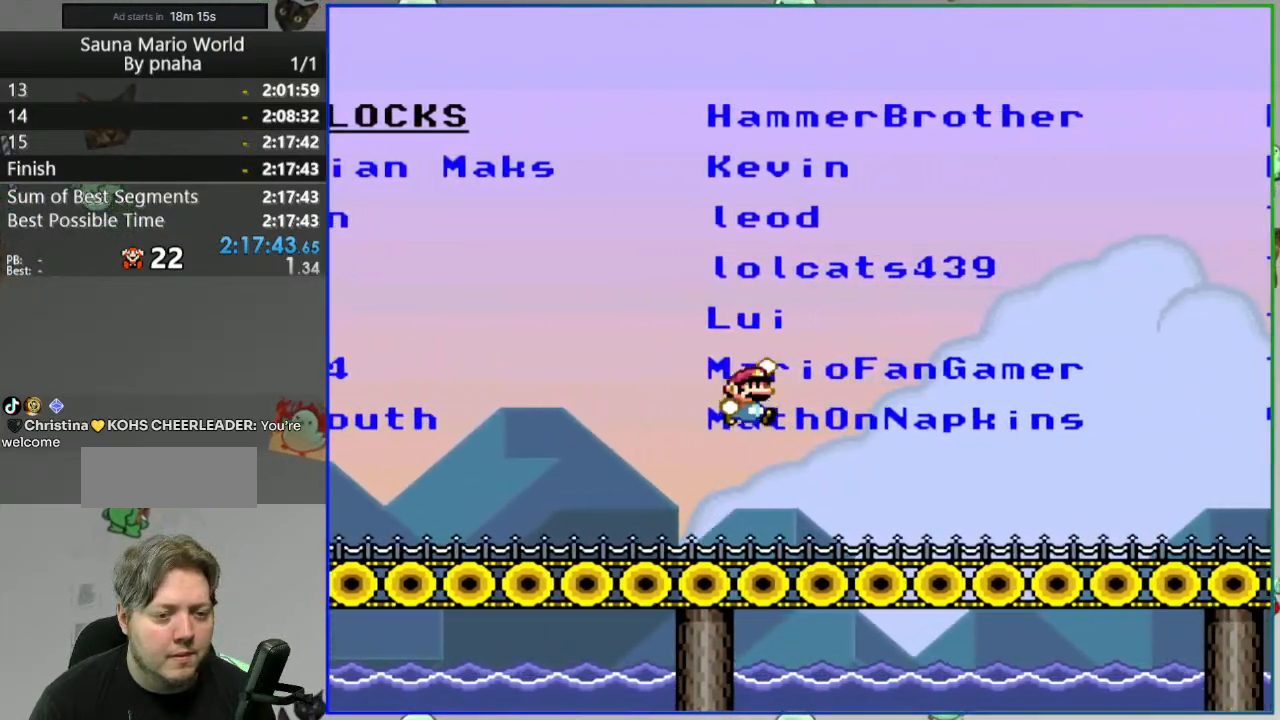
{"dt_ms": 1000, "buttons": []}
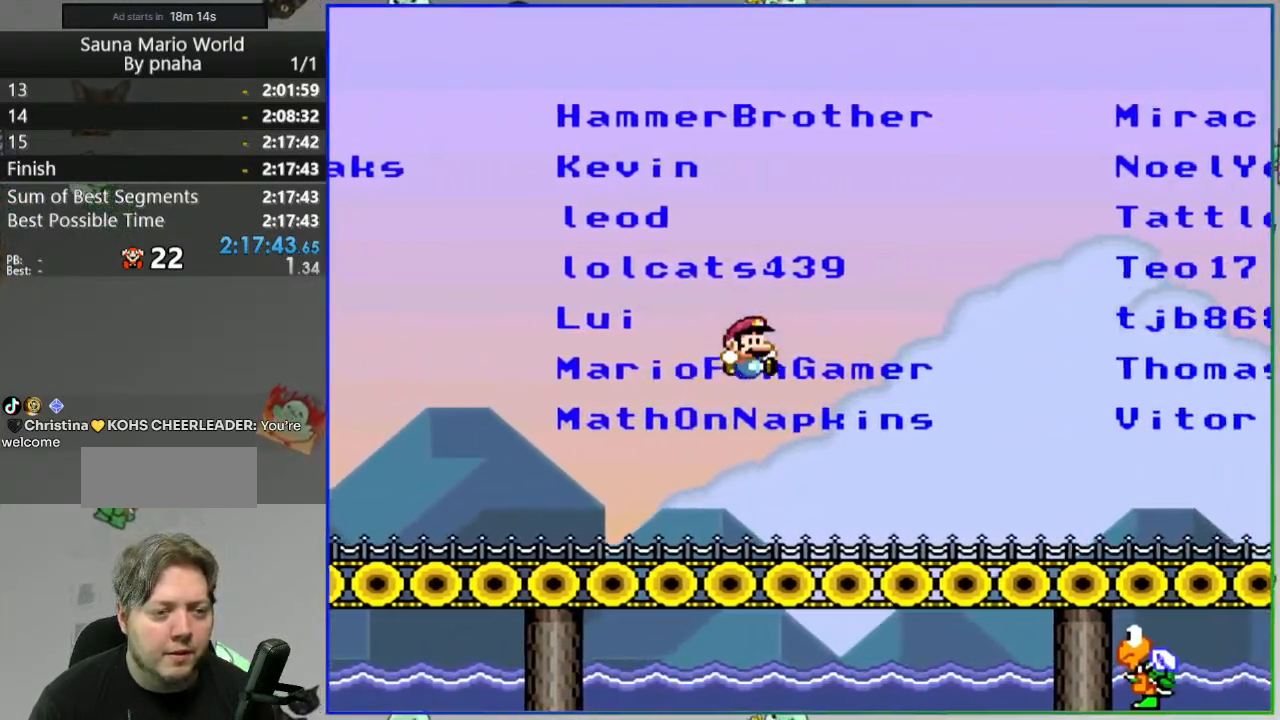
{"dt_ms": 1000, "buttons": []}
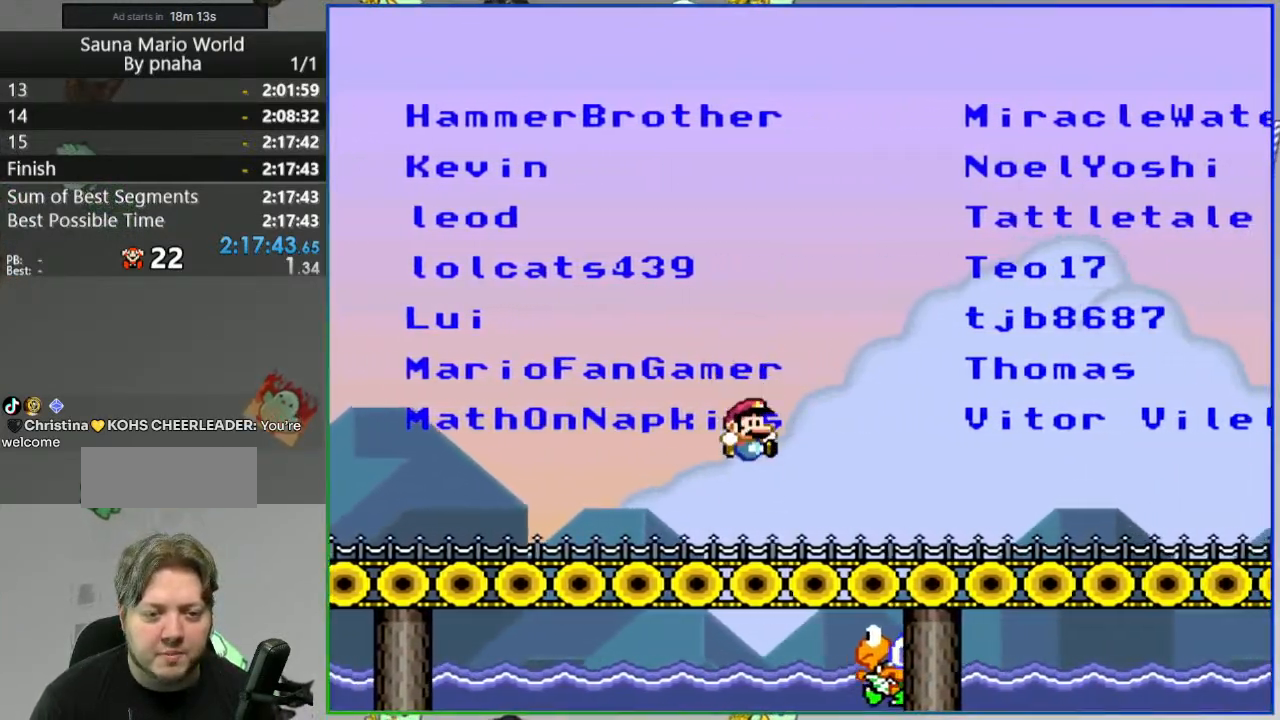
{"dt_ms": 500, "buttons": [], "events": [[50, "B", "down"], [450, "B", "up"]]}
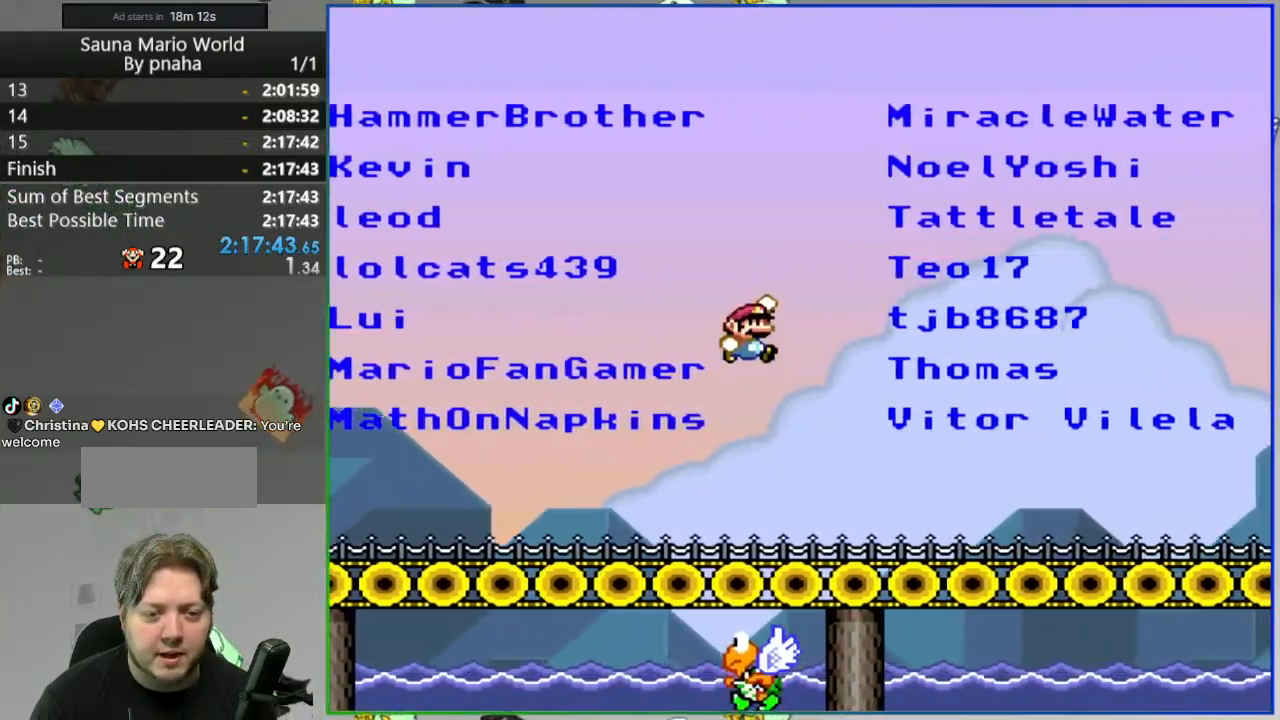
{"dt_ms": 500, "buttons": ["B", "DPAD_LEFT"], "events": [[350, "DPAD_LEFT", "down"], [467, "B", "down"]]}
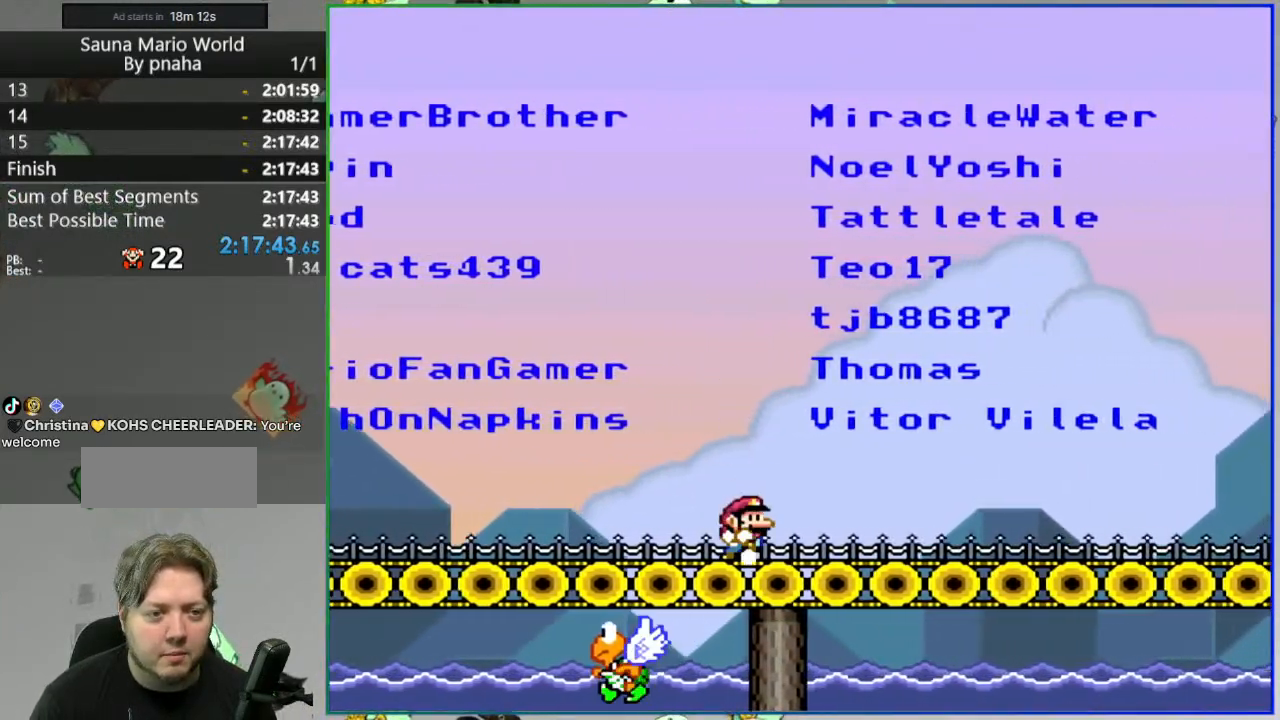
{"dt_ms": 500, "buttons": [], "events": [[283, "B", "up"], [383, "DPAD_LEFT", "up"]]}